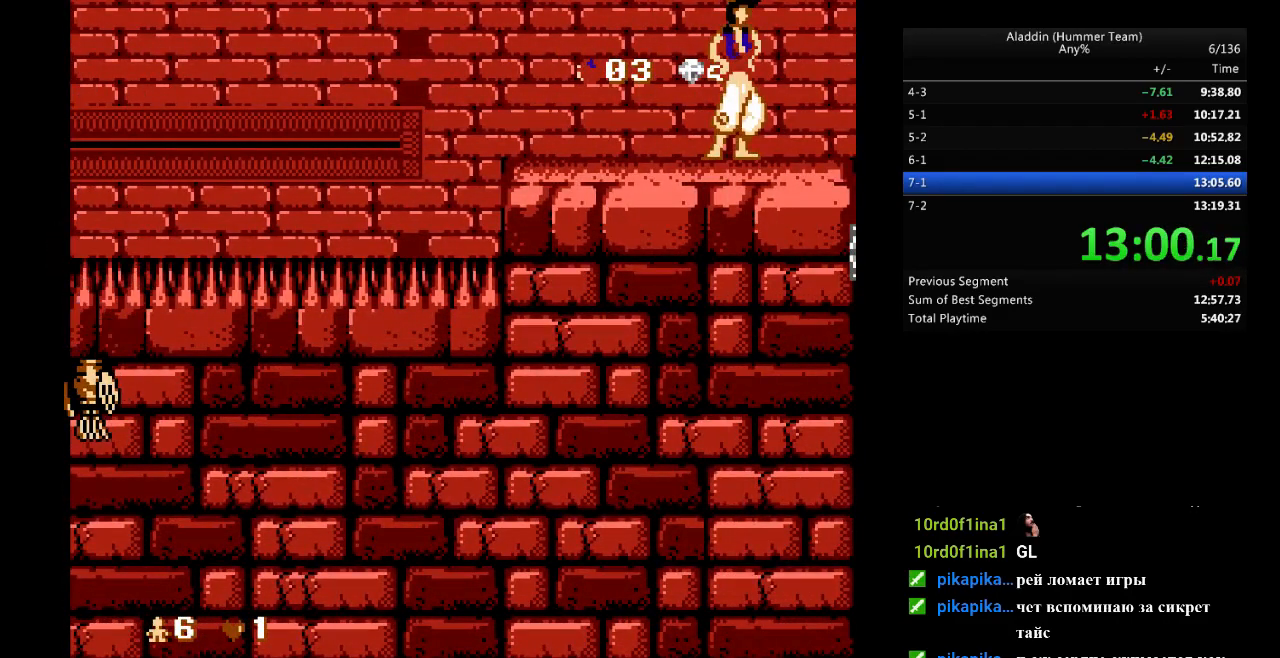
Gameplay with a controller (Nintendo layout); each line is a JSON object with the inputs held at the frame after it. "events" lists button and stick changes between this image and that frame as [ms after this image, input, new state], when the widget could be followed in between. Not read: L3 R3.
{"buttons": ["DPAD_RIGHT"], "events": []}
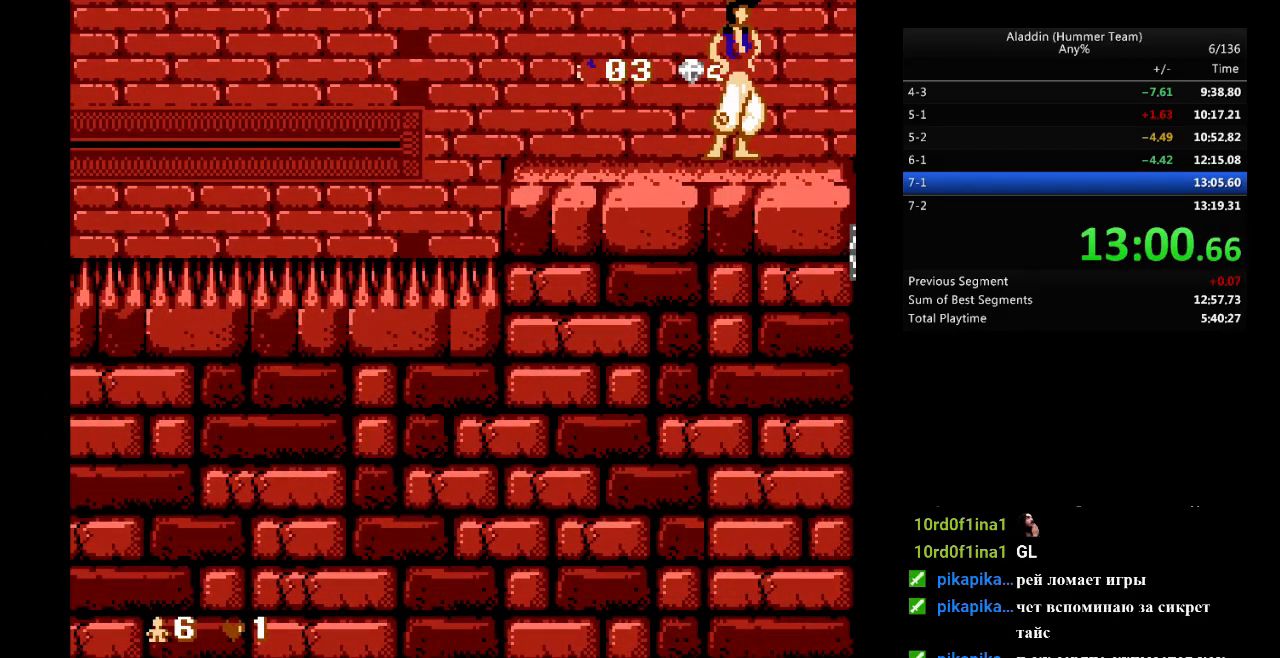
{"buttons": ["DPAD_RIGHT"], "events": []}
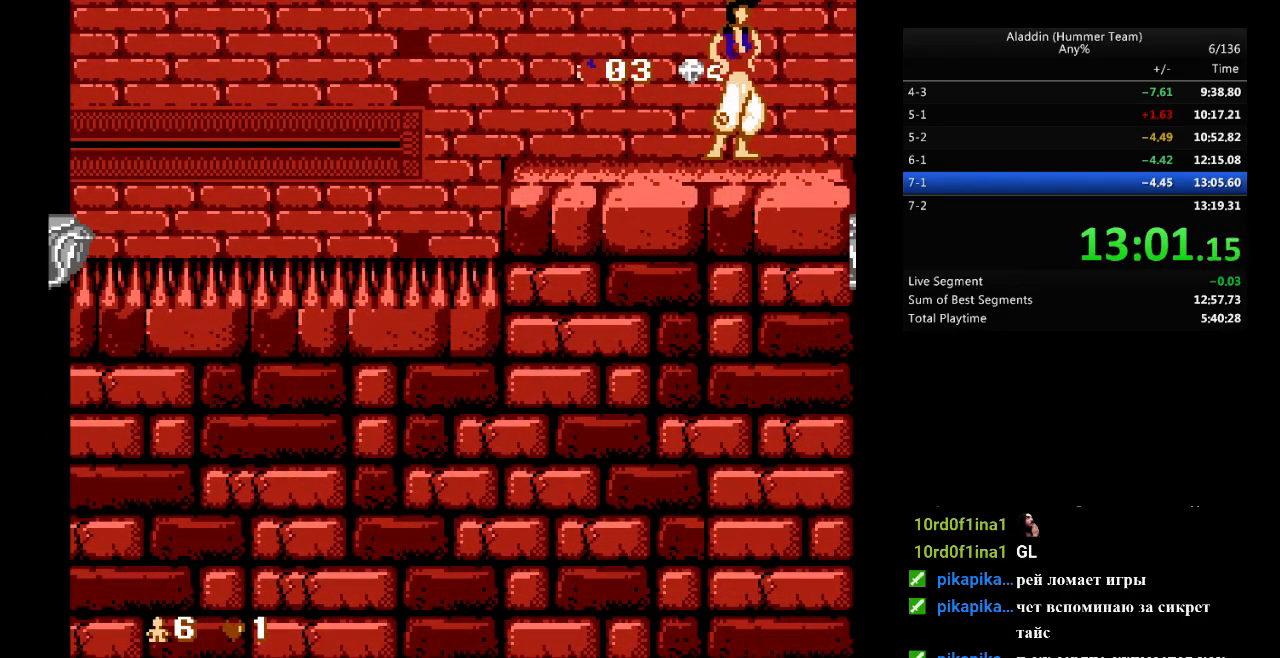
{"buttons": ["DPAD_RIGHT"], "events": []}
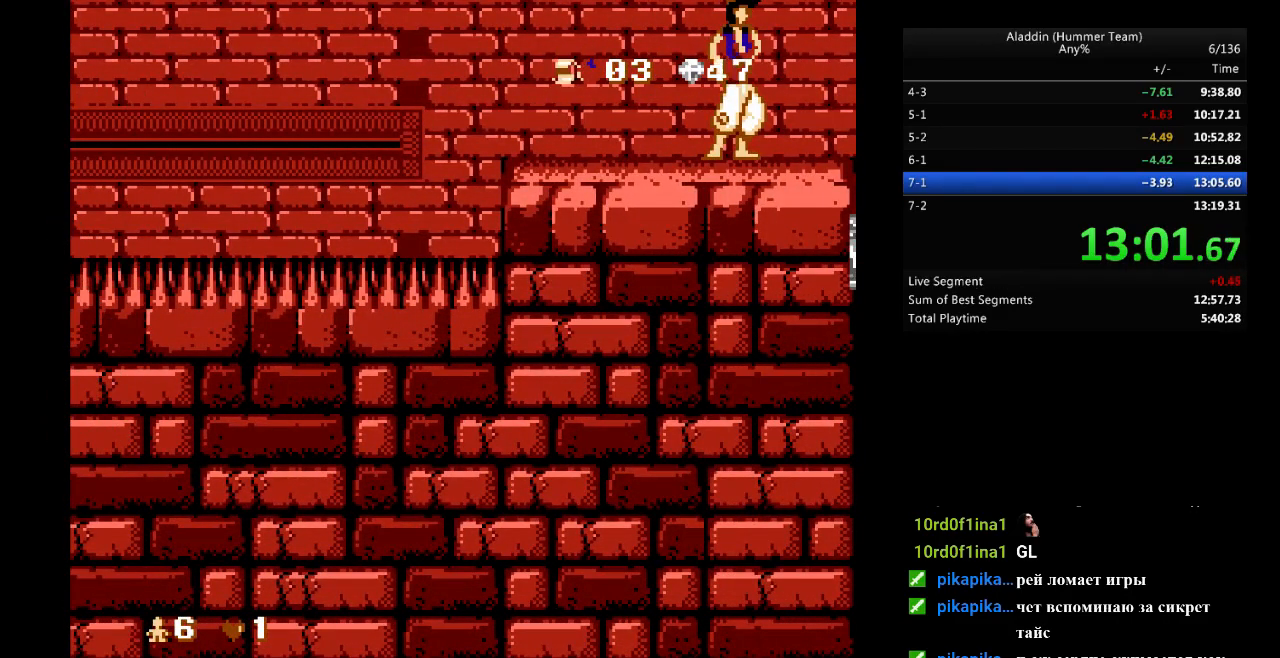
{"buttons": ["DPAD_RIGHT"], "events": []}
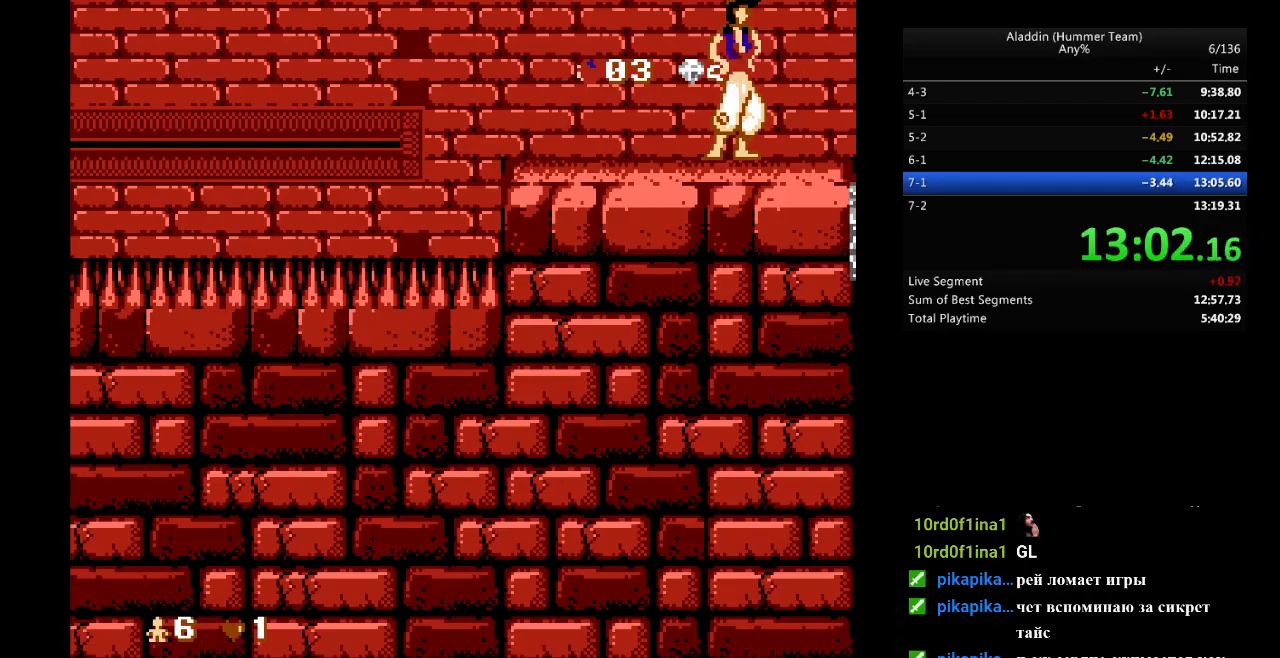
{"buttons": ["DPAD_RIGHT"], "events": []}
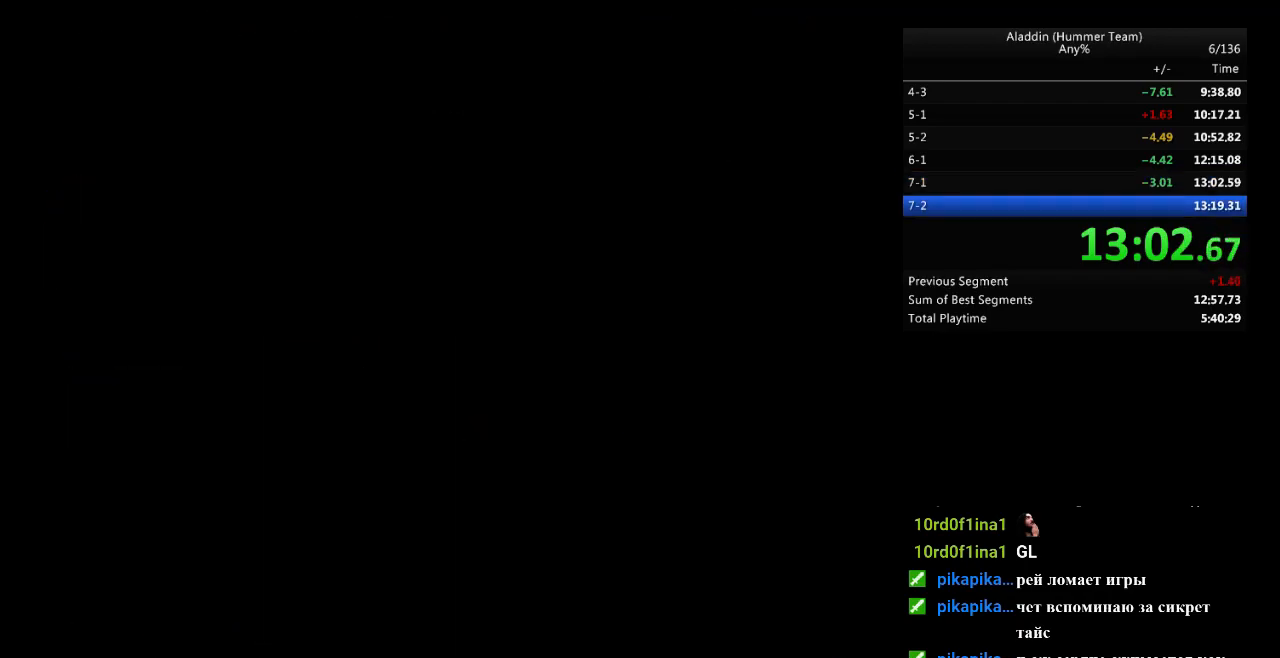
{"buttons": ["DPAD_RIGHT"], "events": []}
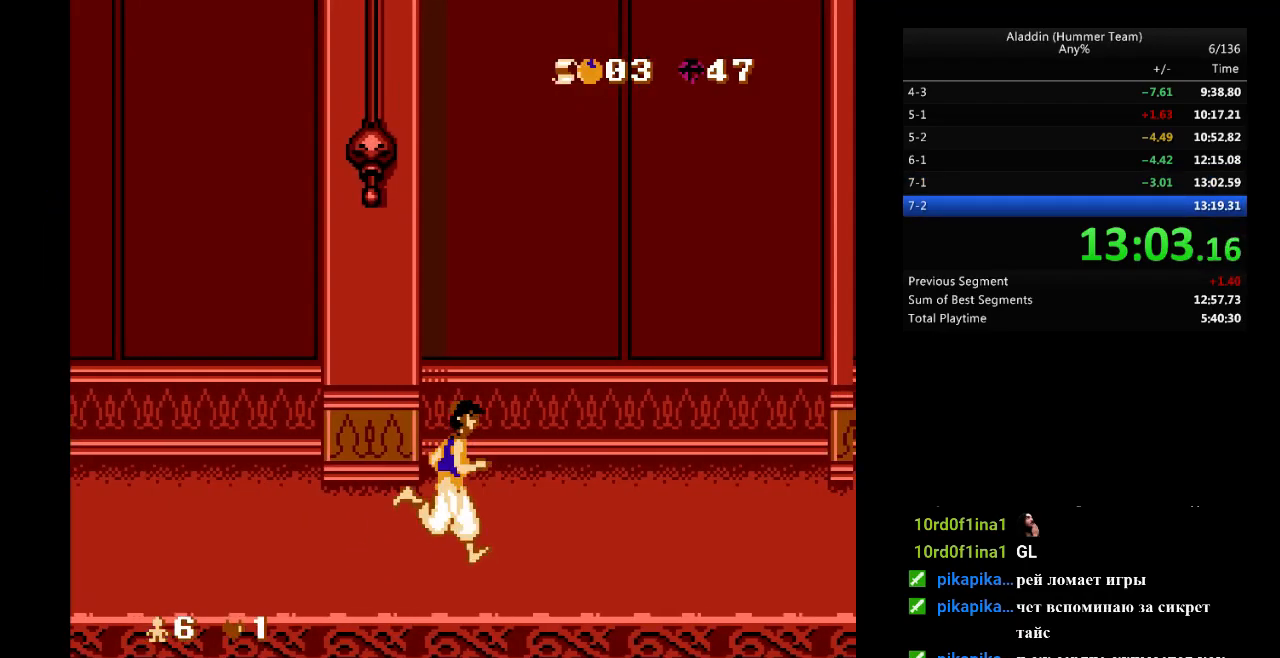
{"buttons": ["DPAD_RIGHT"], "events": []}
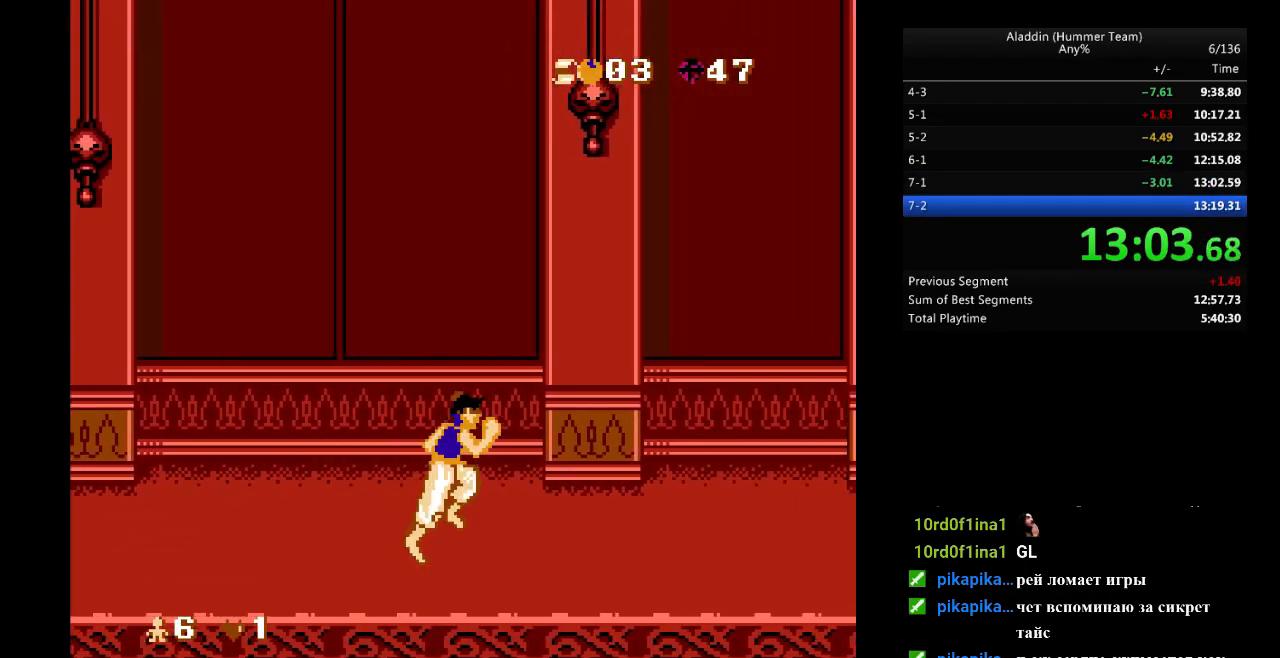
{"buttons": ["DPAD_RIGHT"], "events": []}
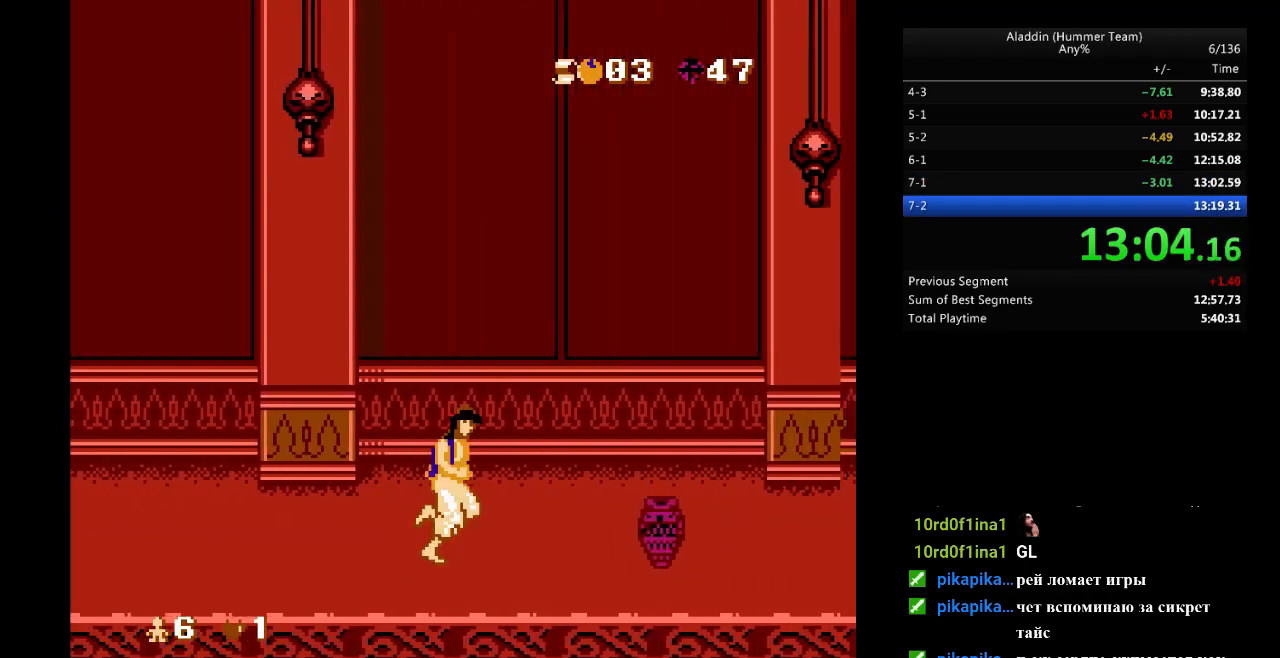
{"buttons": ["DPAD_RIGHT"], "events": []}
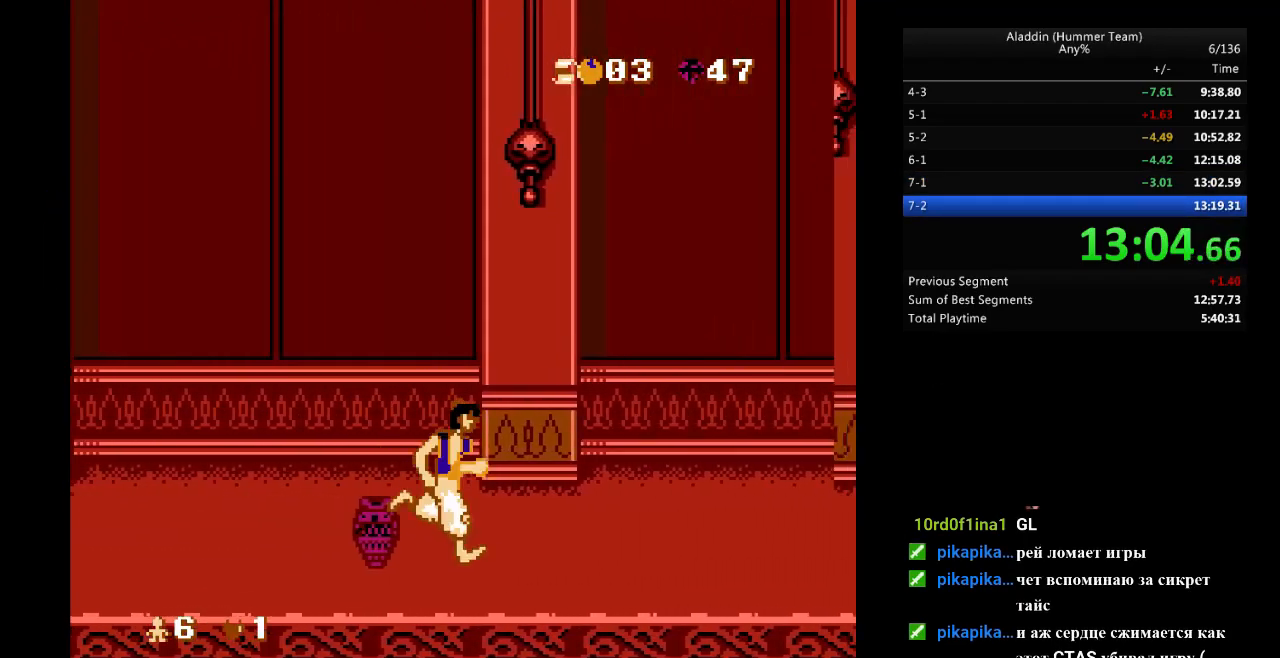
{"buttons": ["DPAD_RIGHT"], "events": []}
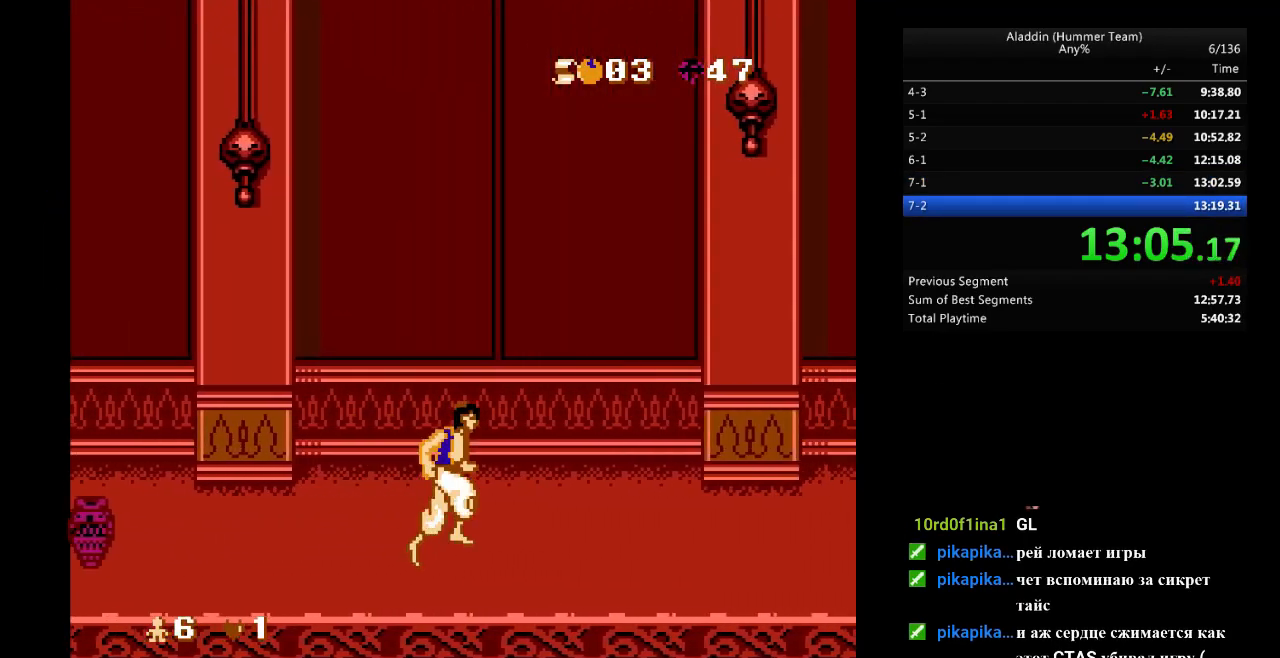
{"buttons": ["DPAD_RIGHT"], "events": []}
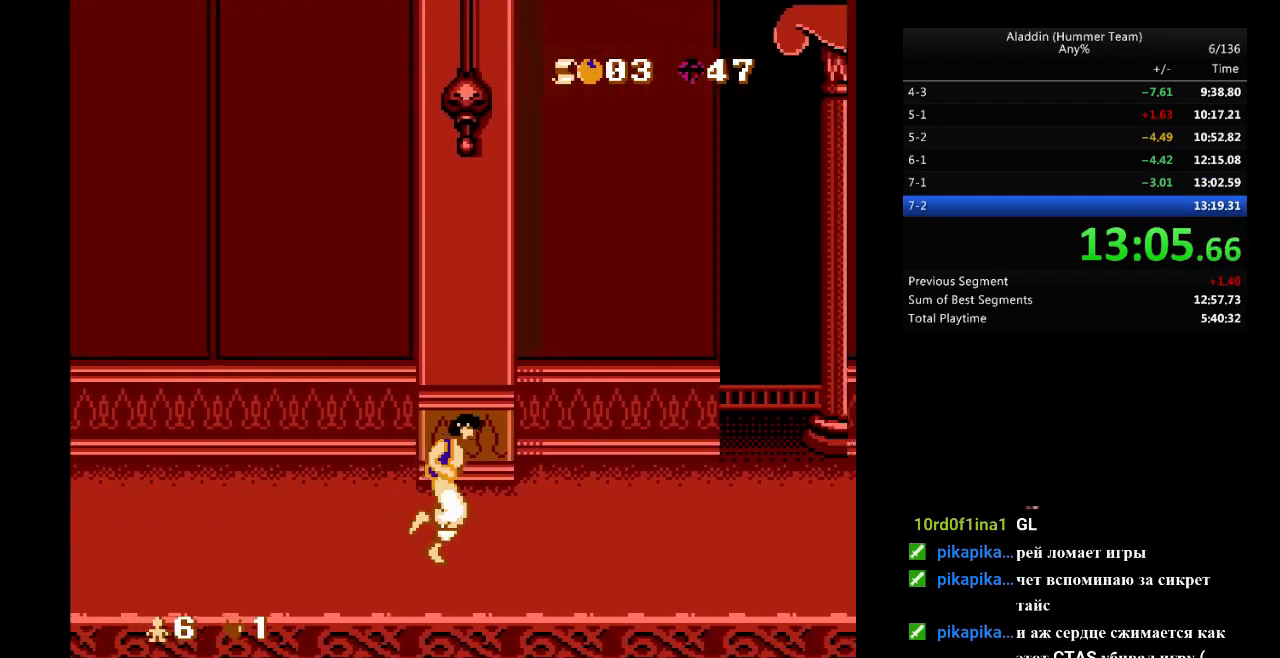
{"buttons": ["DPAD_RIGHT"], "events": []}
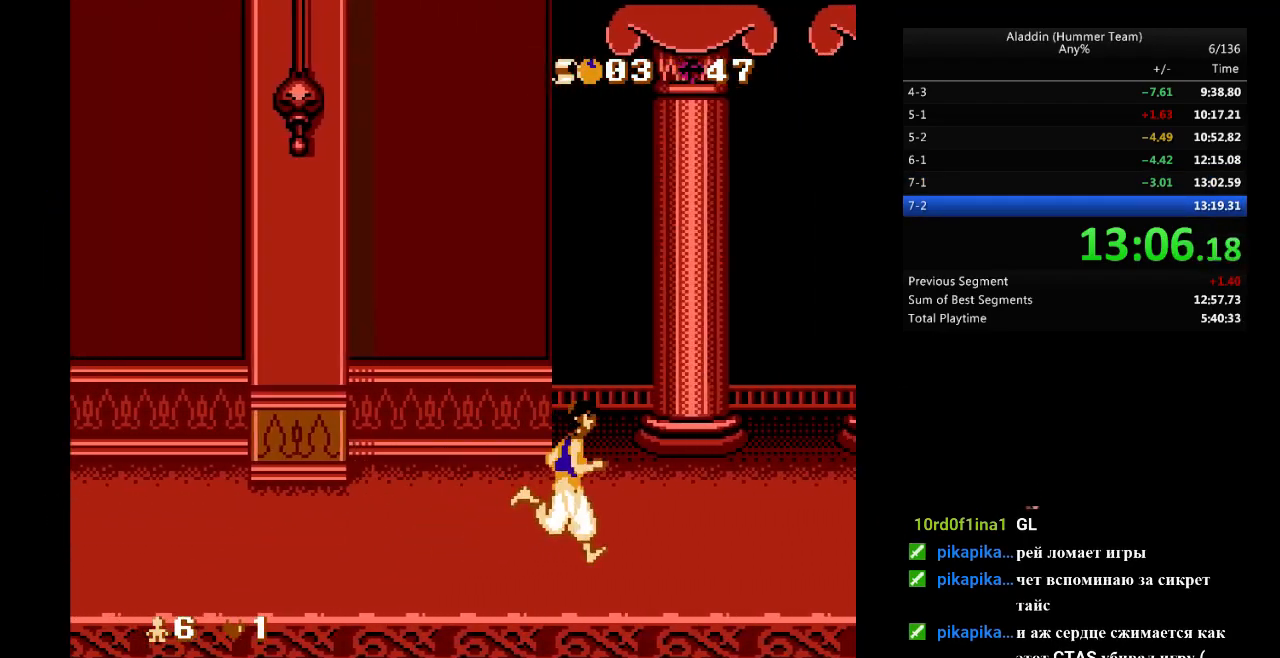
{"buttons": ["DPAD_RIGHT"], "events": []}
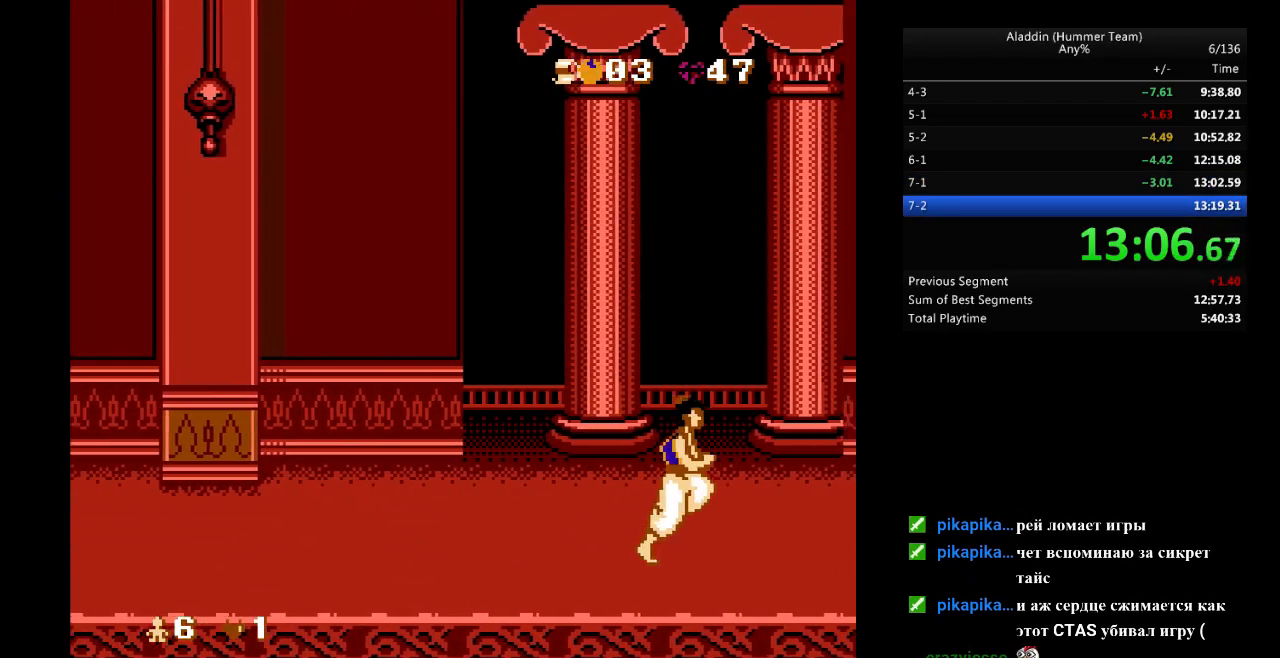
{"buttons": [], "events": [[483, "DPAD_RIGHT", "up"]]}
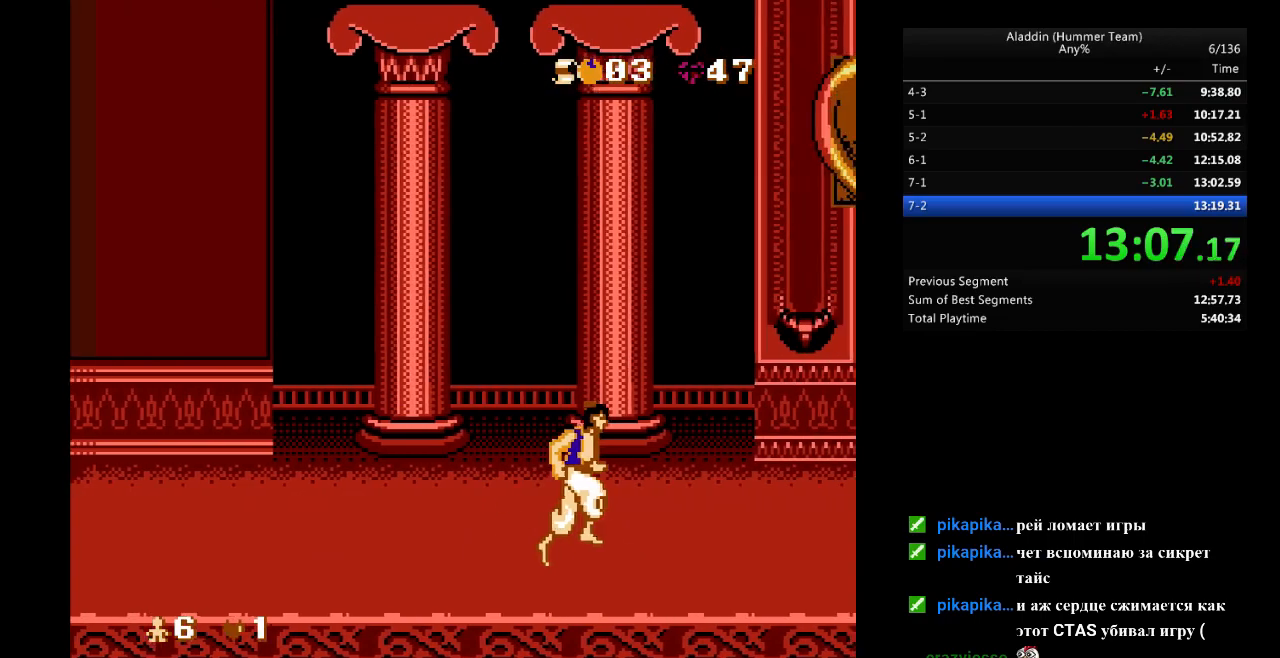
{"buttons": ["DPAD_LEFT"], "events": [[217, "DPAD_LEFT", "down"]]}
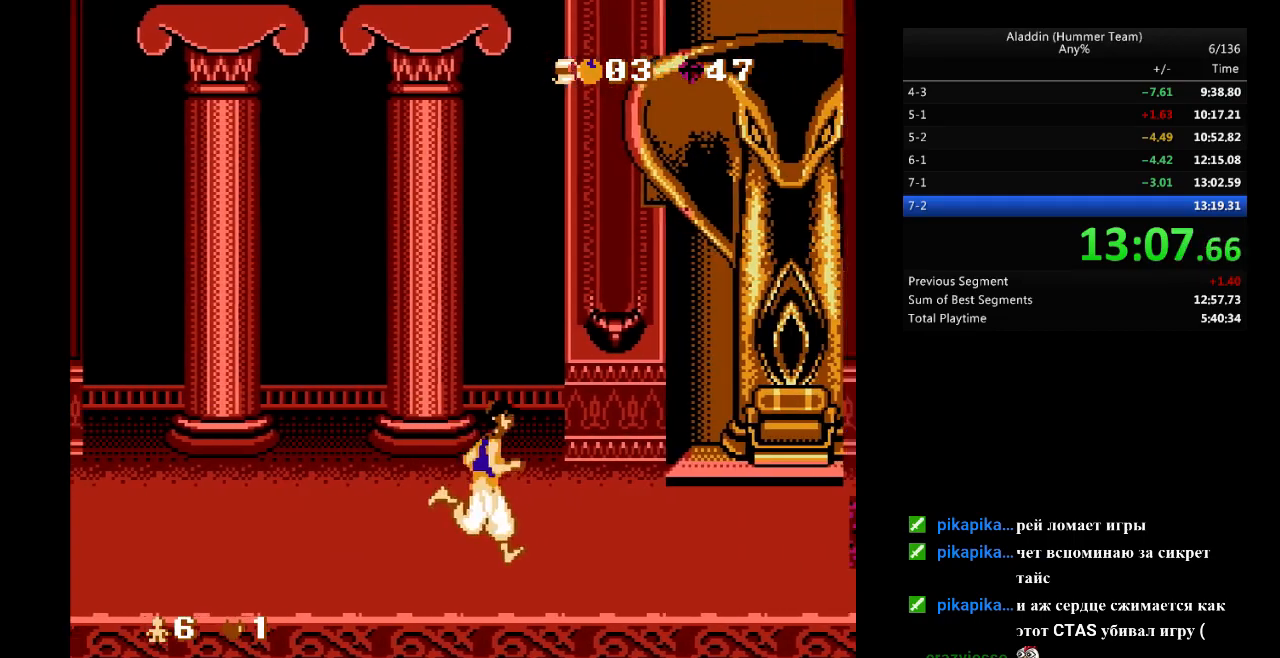
{"buttons": ["DPAD_LEFT"], "events": []}
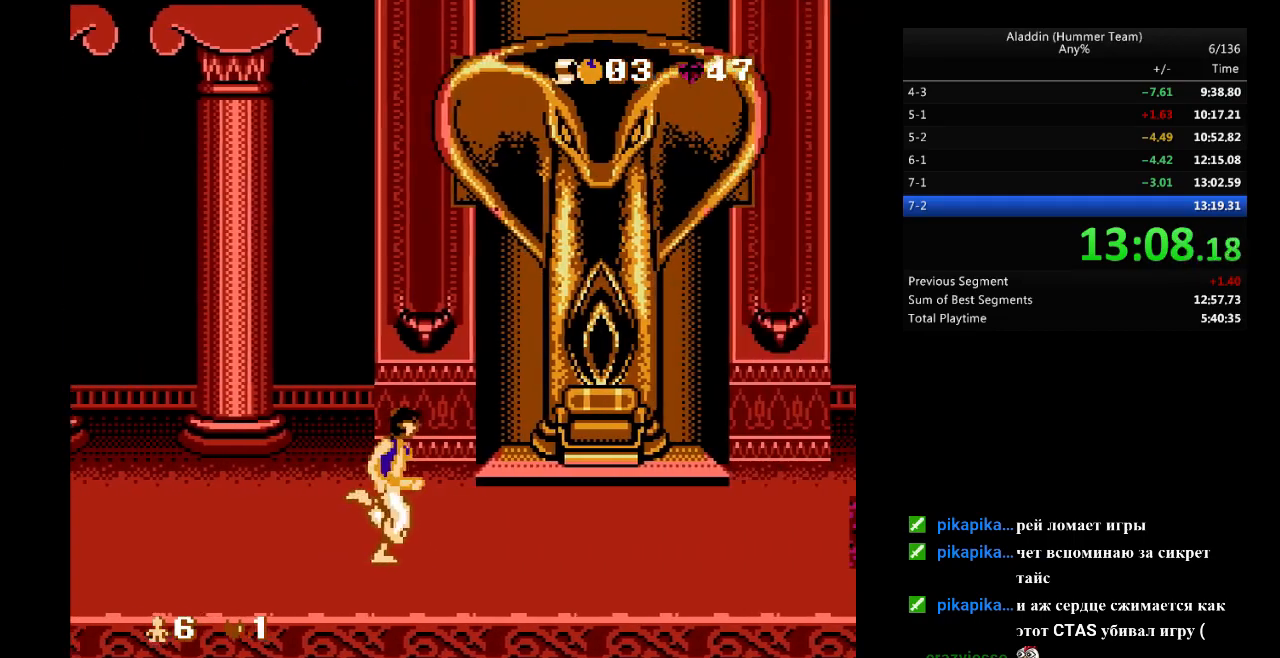
{"buttons": [], "events": [[317, "DPAD_LEFT", "up"]]}
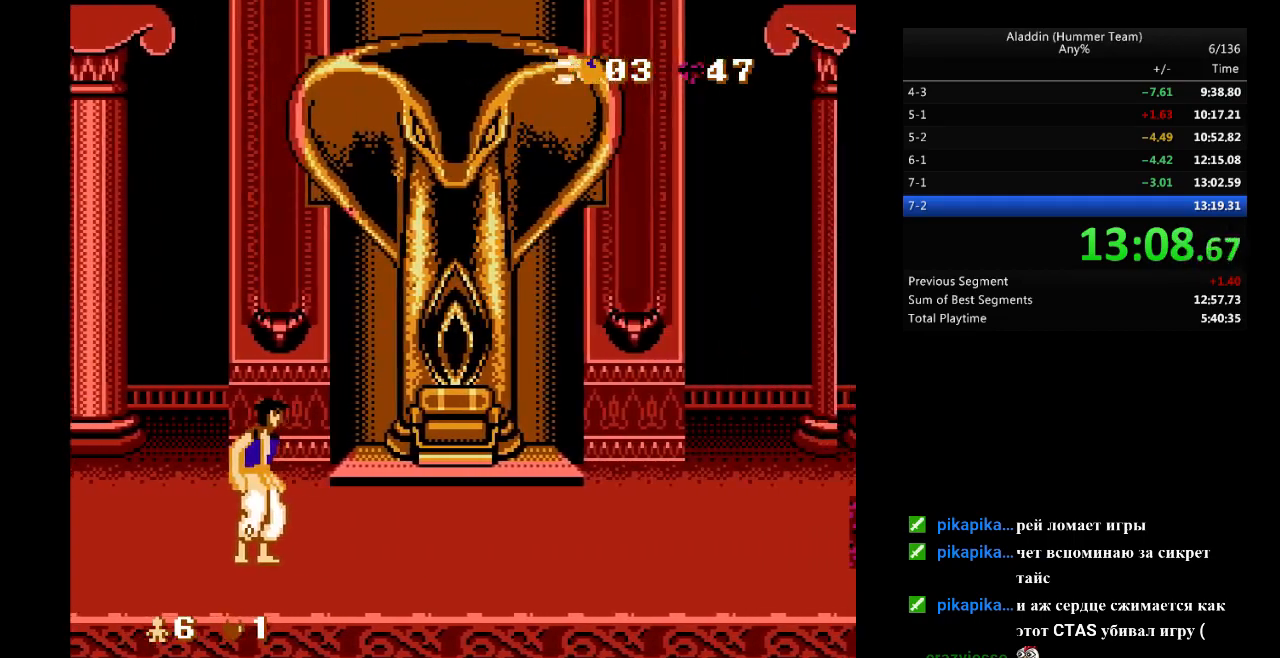
{"buttons": [], "events": []}
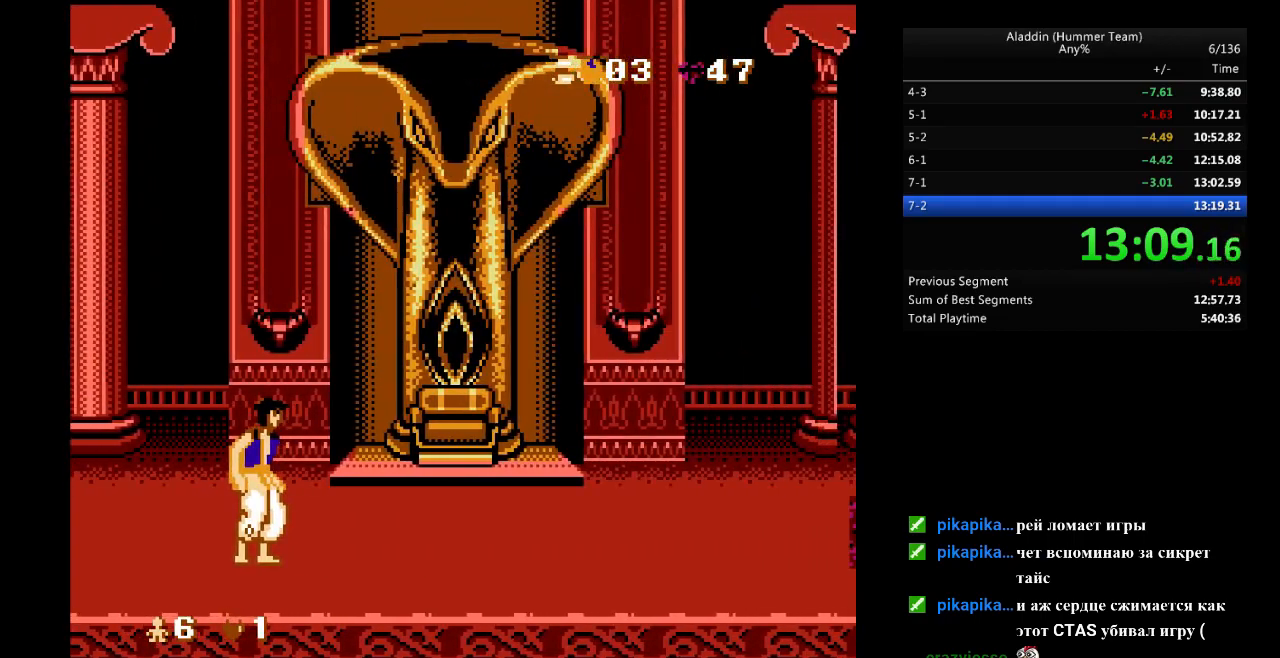
{"buttons": [], "events": [[50, "DPAD_LEFT", "down"], [183, "DPAD_LEFT", "up"]]}
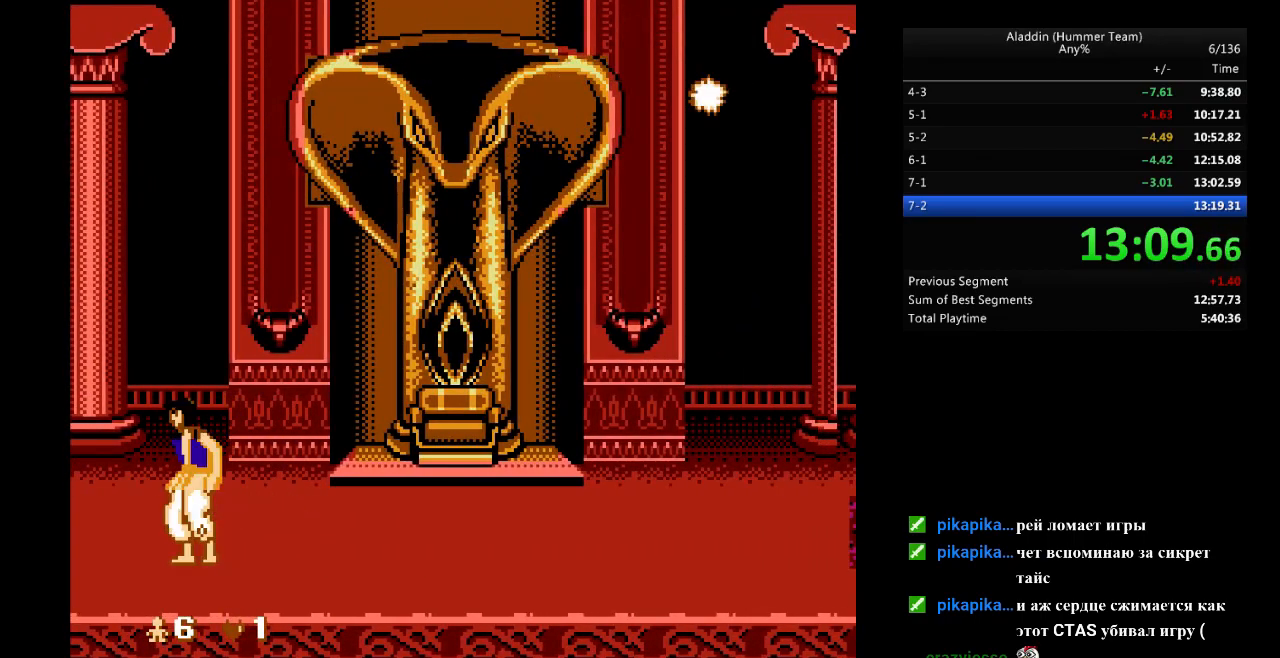
{"buttons": ["DPAD_LEFT"], "events": [[217, "DPAD_RIGHT", "down"], [283, "DPAD_RIGHT", "up"], [483, "DPAD_LEFT", "down"]]}
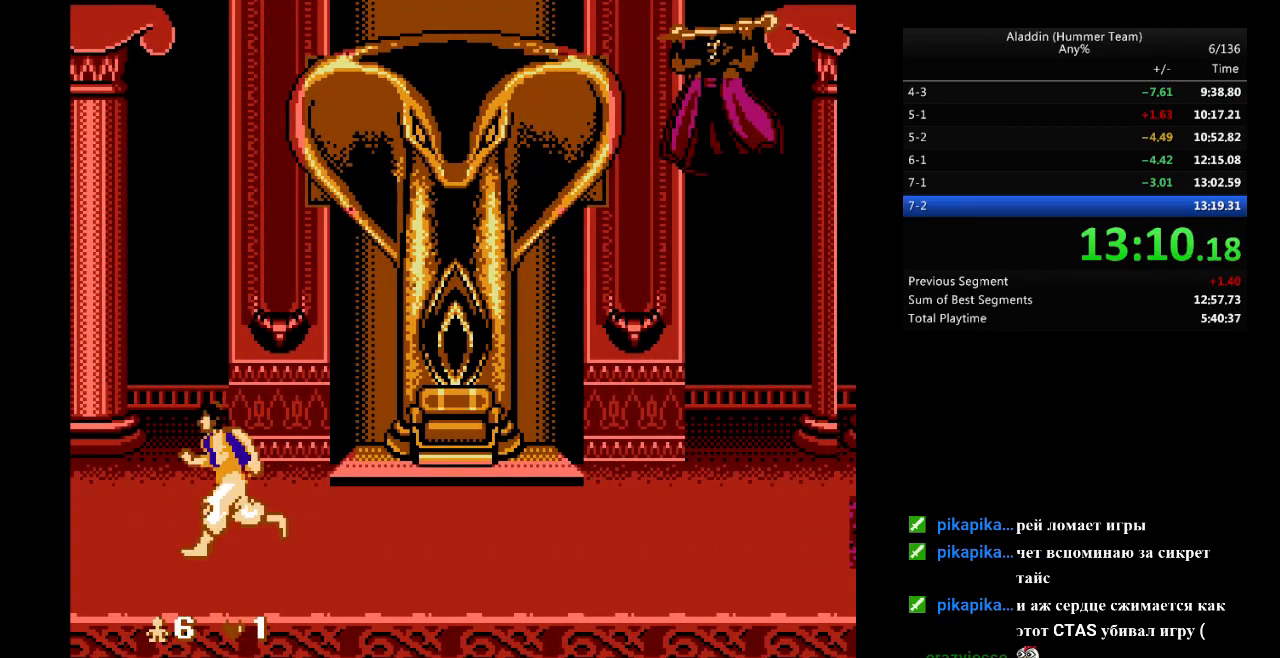
{"buttons": [], "events": [[50, "DPAD_LEFT", "up"]]}
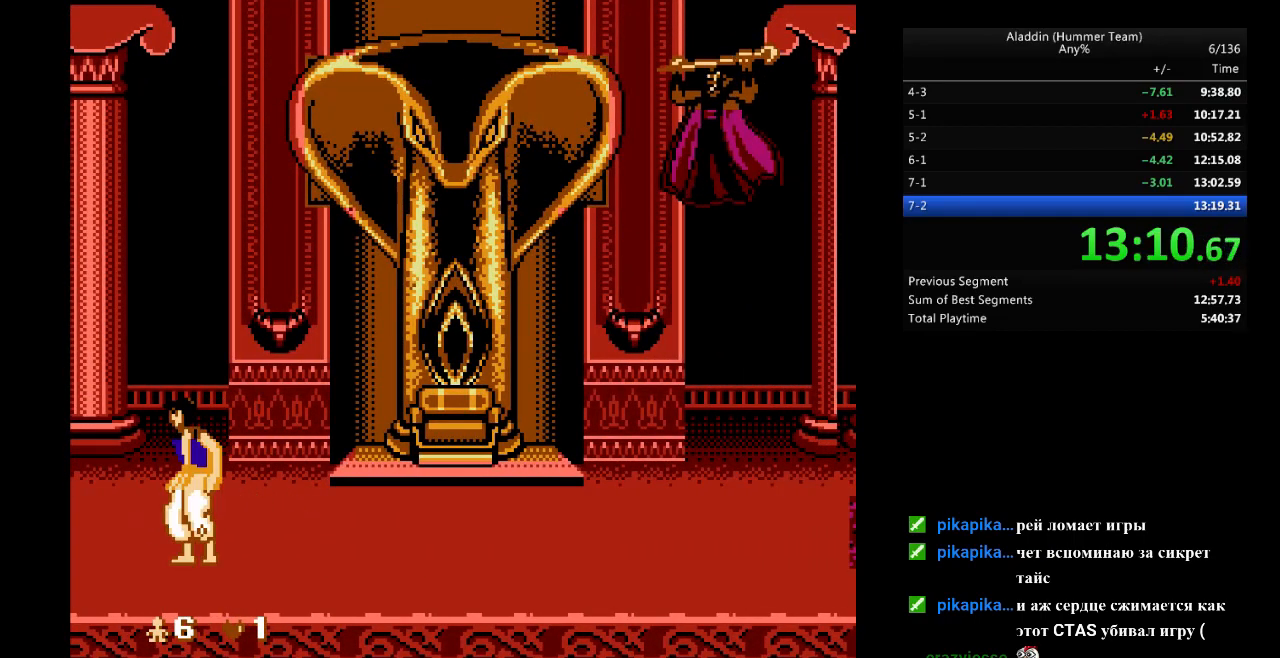
{"buttons": [], "events": []}
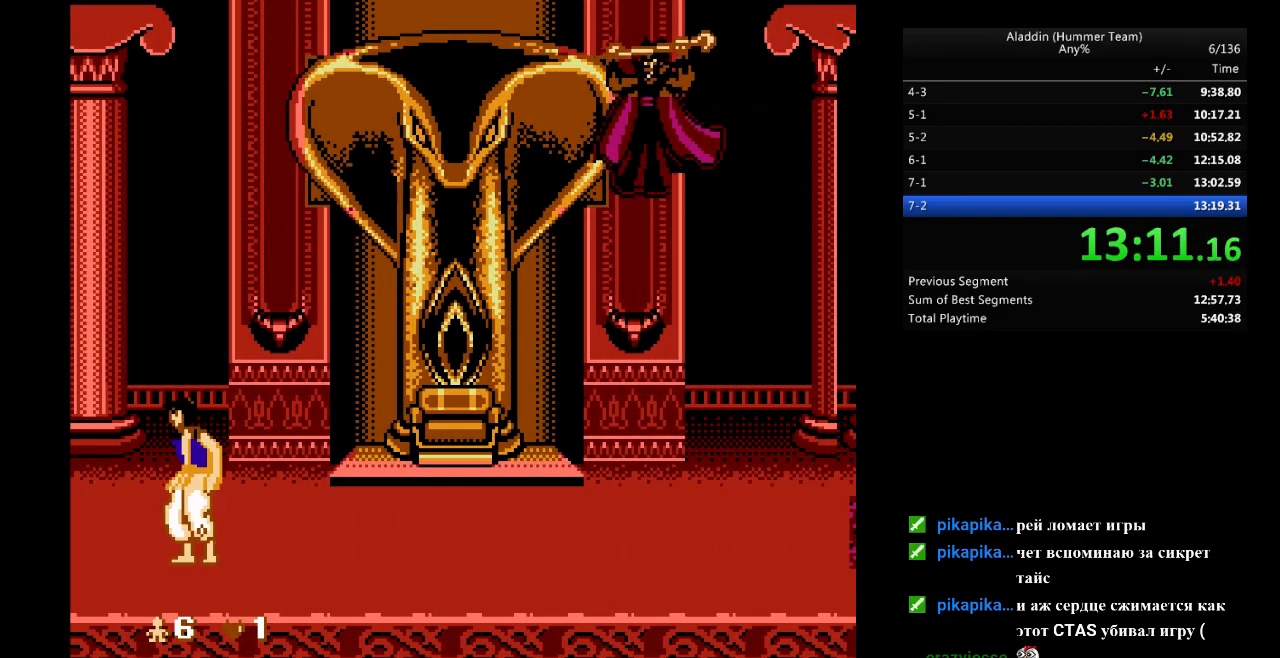
{"buttons": [], "events": [[83, "DPAD_RIGHT", "down"], [383, "DPAD_RIGHT", "up"]]}
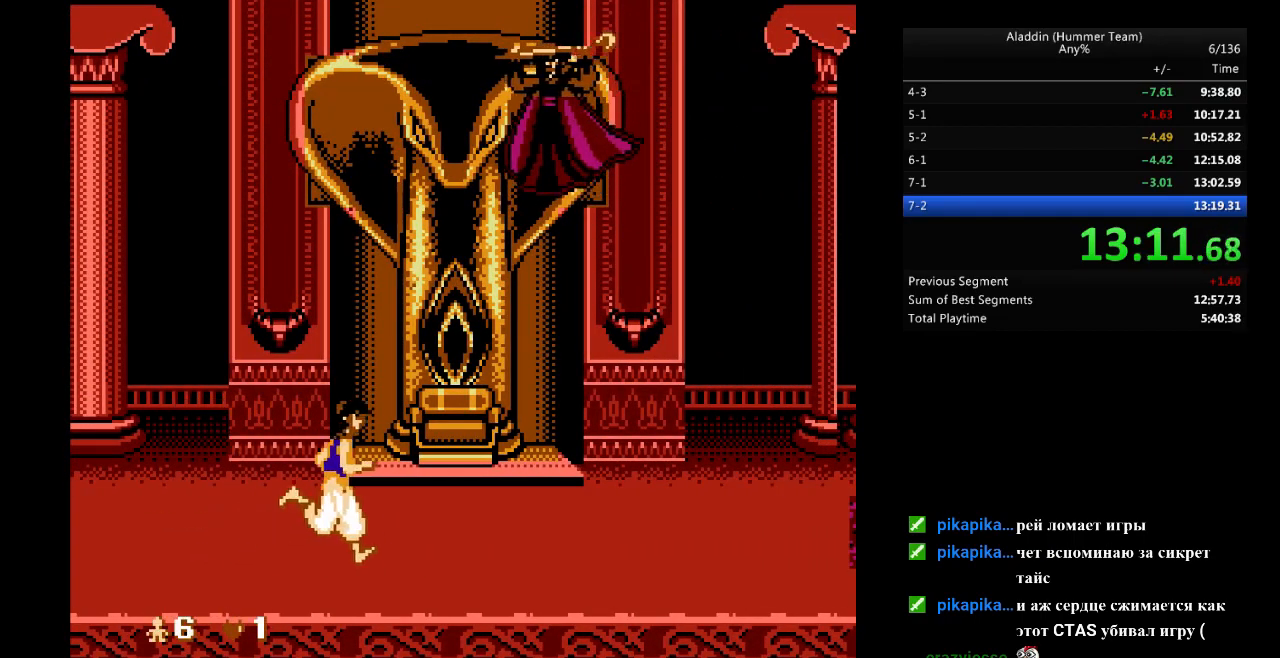
{"buttons": ["B"], "events": [[433, "B", "down"]]}
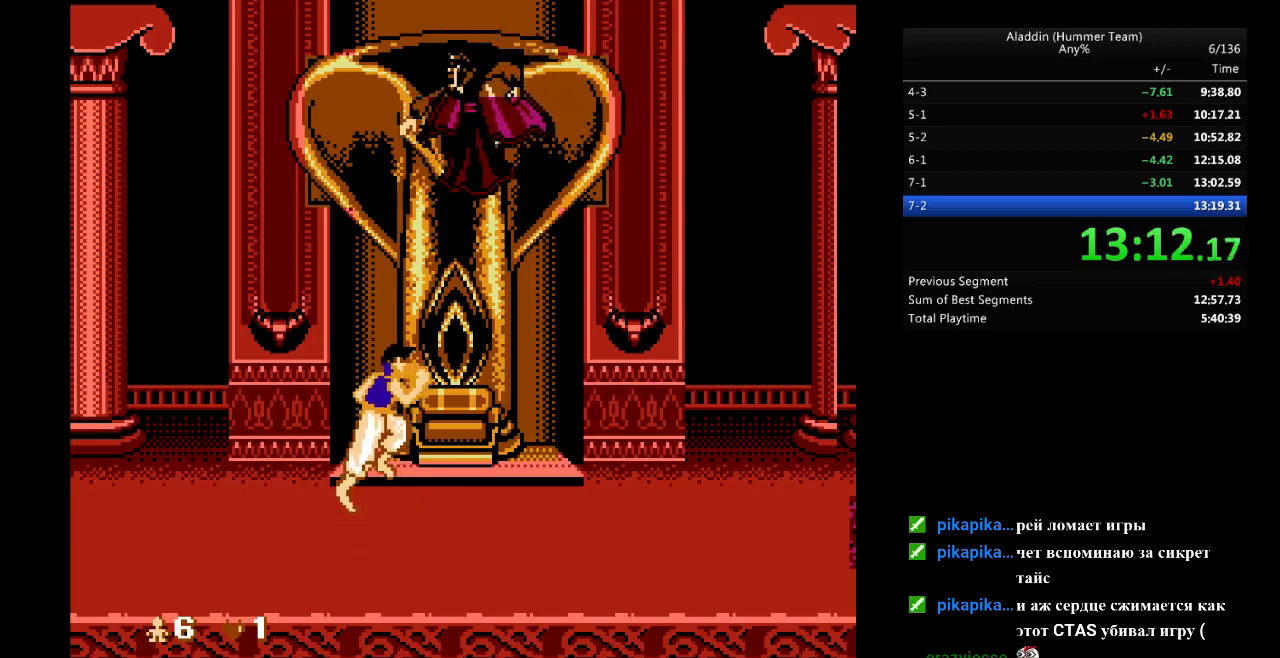
{"buttons": ["B"], "events": []}
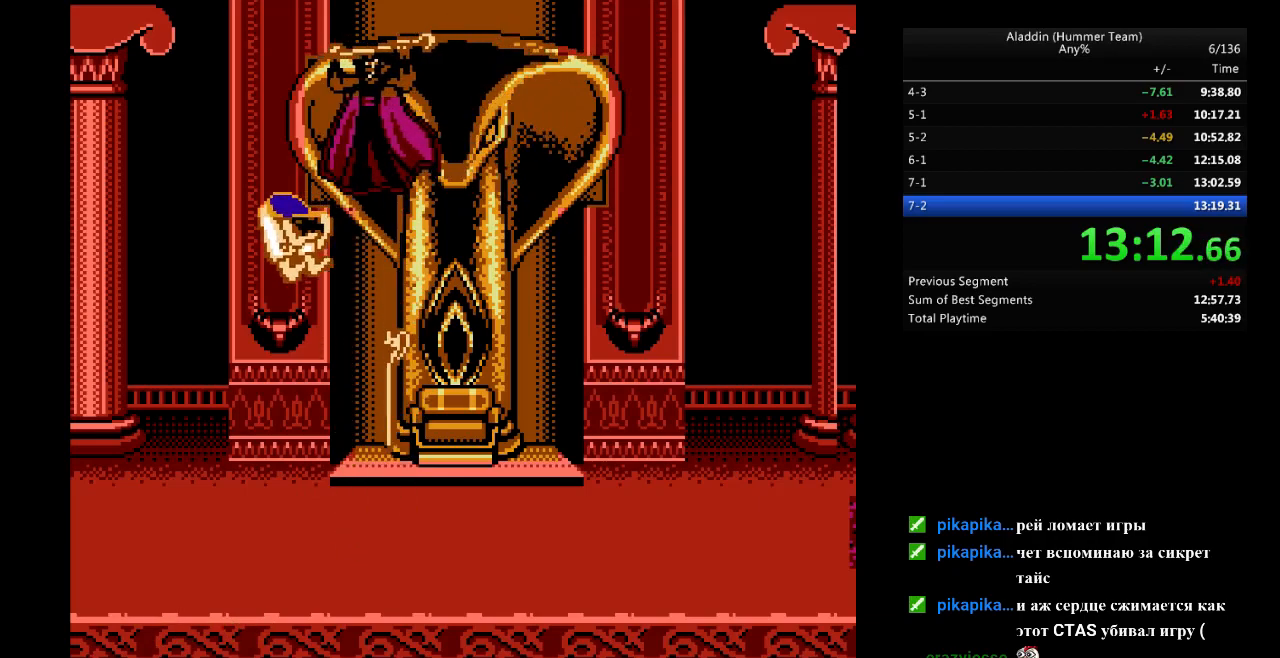
{"buttons": [], "events": [[100, "B", "up"]]}